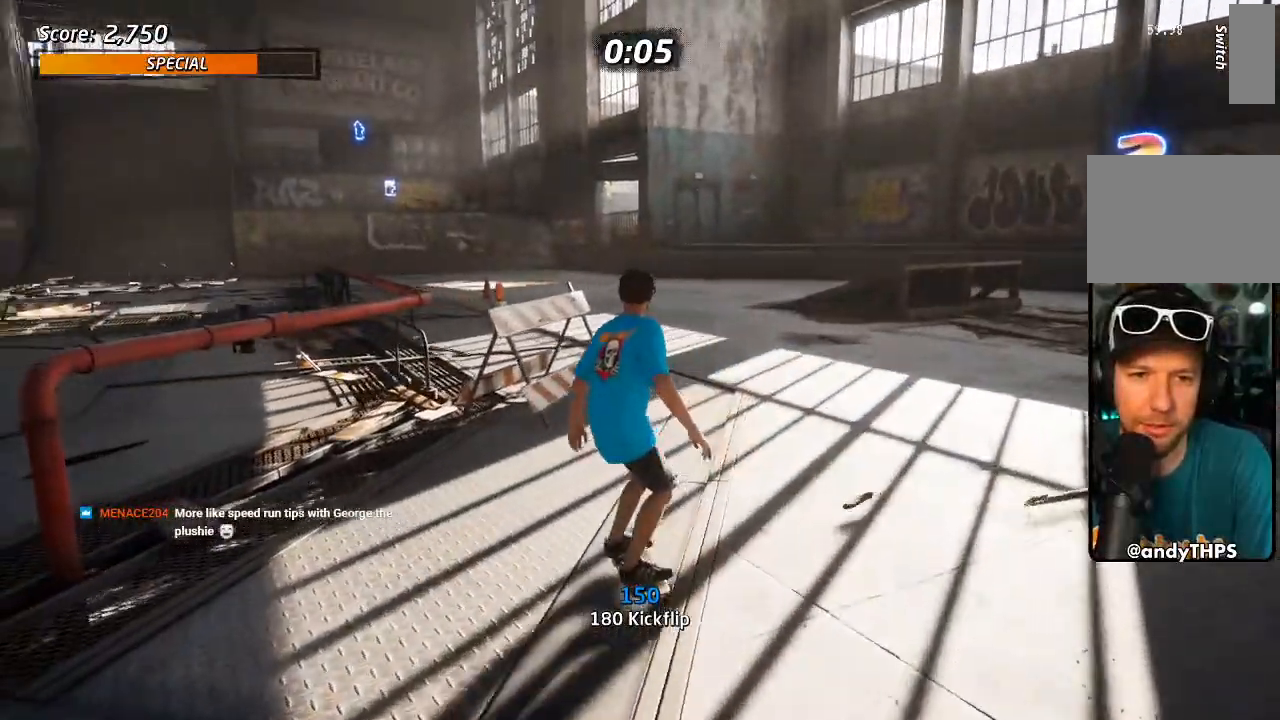
Gameplay with a controller (PlayStation layout); each line is a JSON object with the inputs held at the frame after it (dt_ms = milliseconds from this image to that frame). "events" lists button and stick changes between this image and that frame as [ms after this image, input, new state], when the widget could be followed in between. Not read: DPAD_DOWN.
{"dt_ms": 500, "buttons": [], "left_stick": "center", "right_stick": "center", "events": [[167, "DPAD_LEFT", "up"]]}
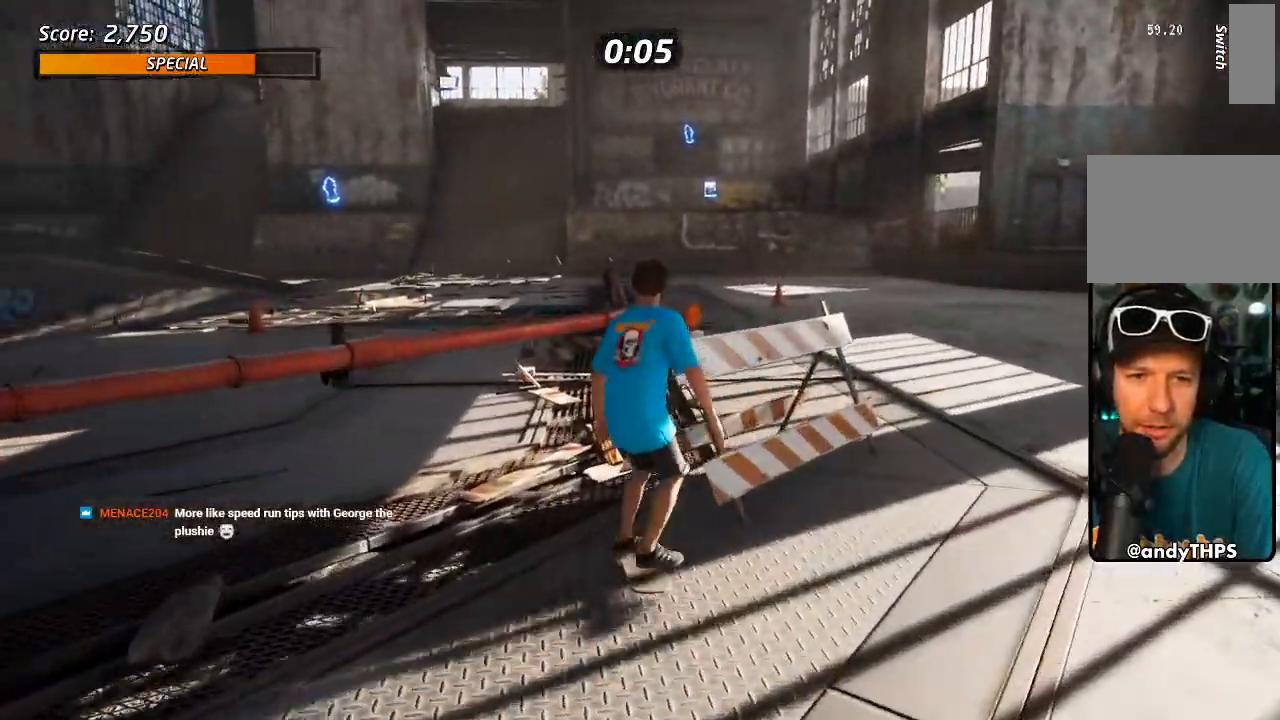
{"dt_ms": 500, "buttons": [], "left_stick": "center", "right_stick": "center", "events": [[17, "DPAD_LEFT", "down"], [83, "DPAD_LEFT", "up"]]}
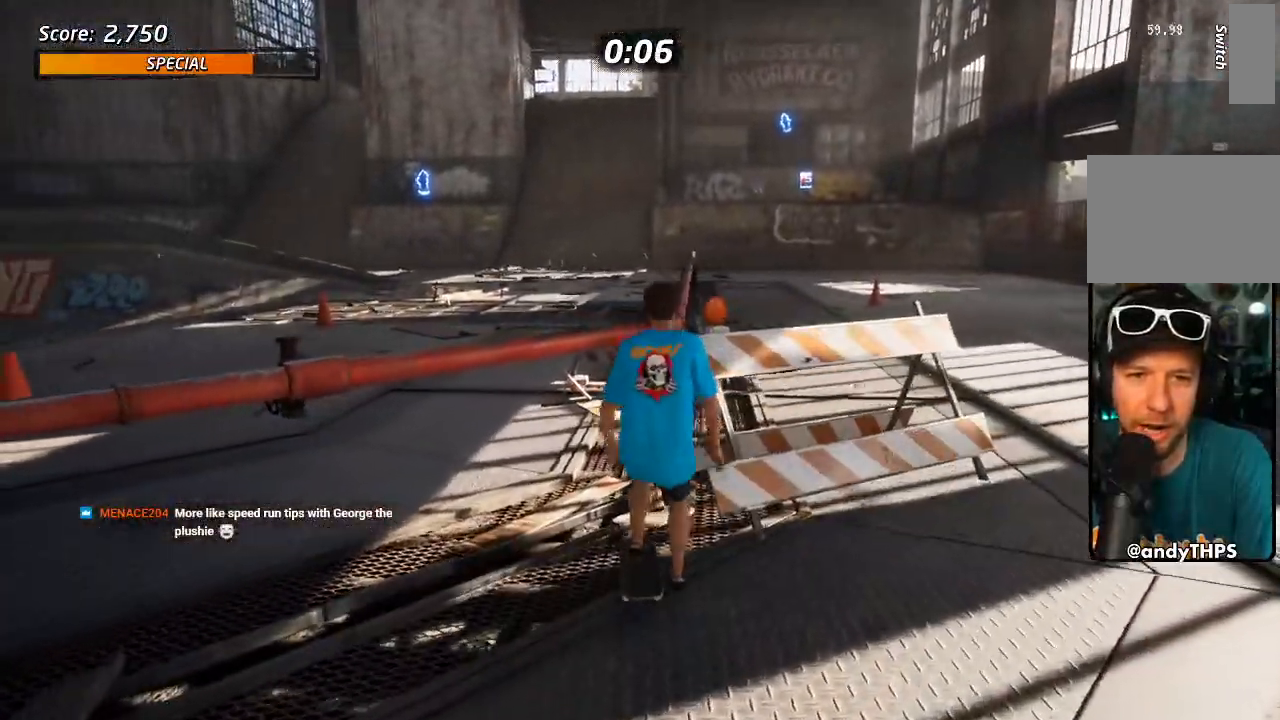
{"dt_ms": 500, "buttons": [], "left_stick": "center", "right_stick": "center", "events": [[17, "DPAD_RIGHT", "down"], [100, "DPAD_RIGHT", "up"]]}
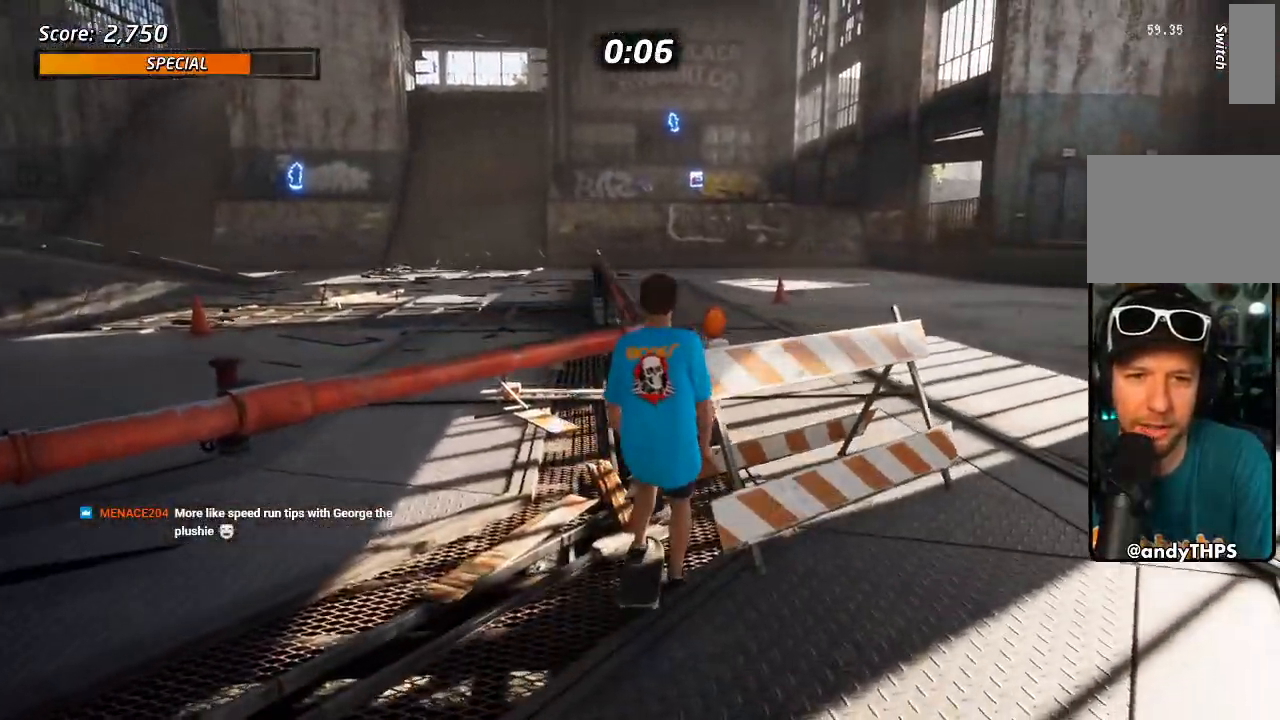
{"dt_ms": 500, "buttons": [], "left_stick": "center", "right_stick": "center", "events": []}
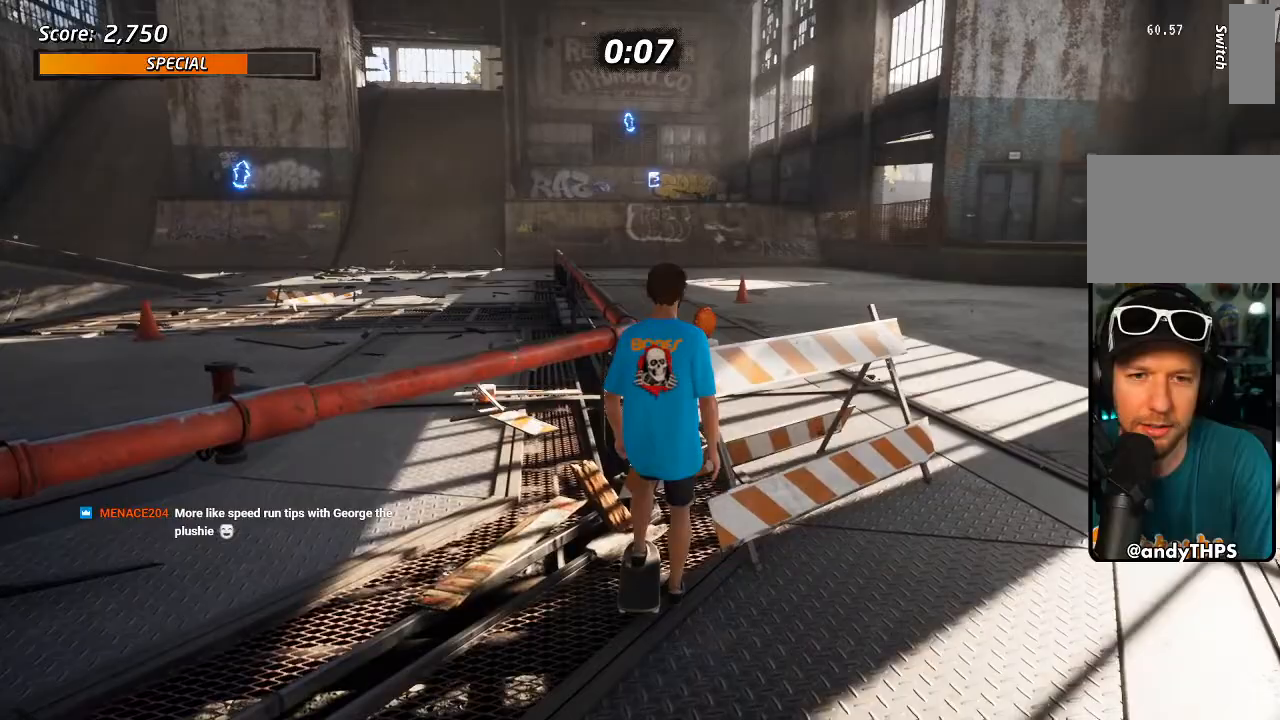
{"dt_ms": 500, "buttons": [], "left_stick": "center", "right_stick": "center", "events": []}
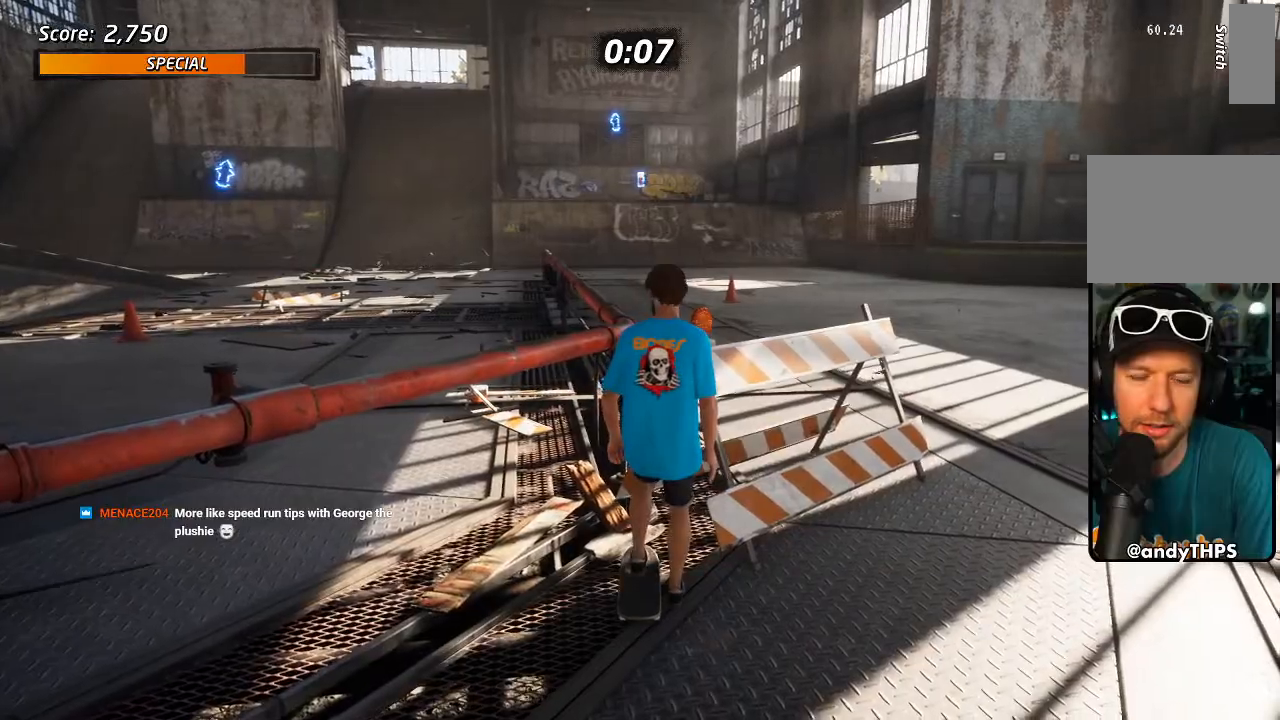
{"dt_ms": 500, "buttons": [], "left_stick": "center", "right_stick": "center", "events": []}
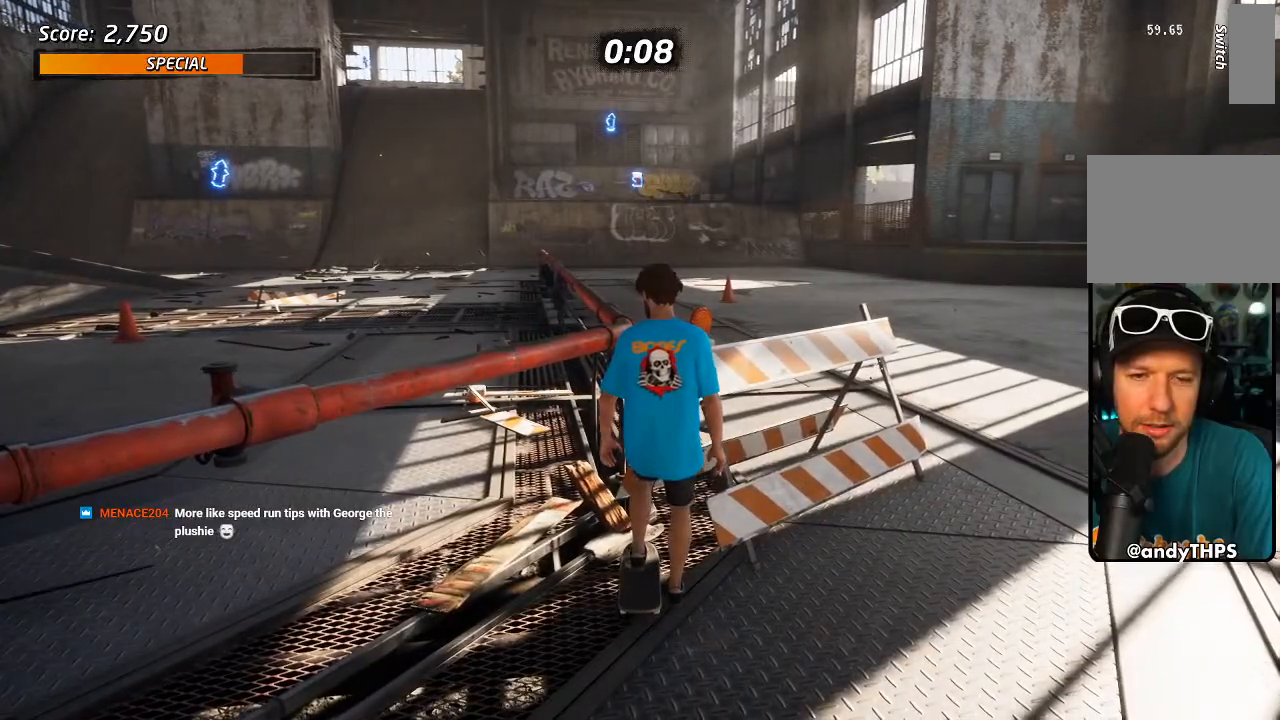
{"dt_ms": 500, "buttons": [], "left_stick": "center", "right_stick": "center", "events": []}
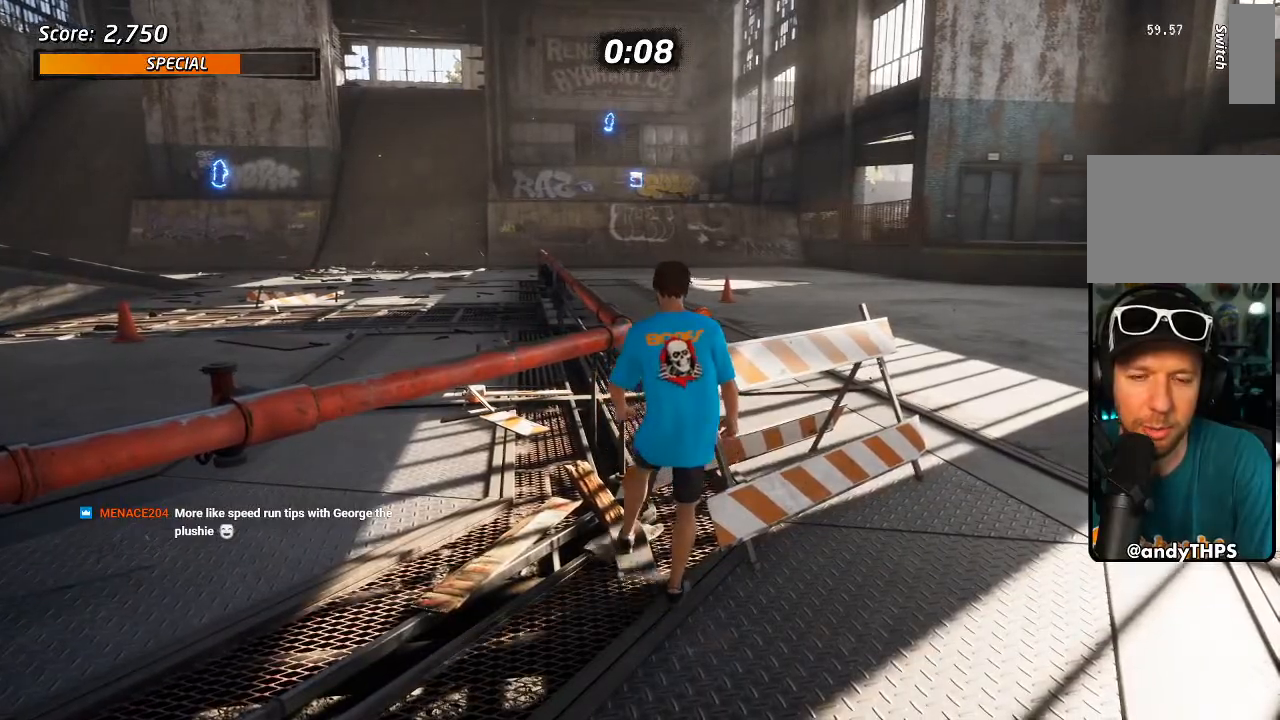
{"dt_ms": 500, "buttons": [], "left_stick": "center", "right_stick": "center", "events": []}
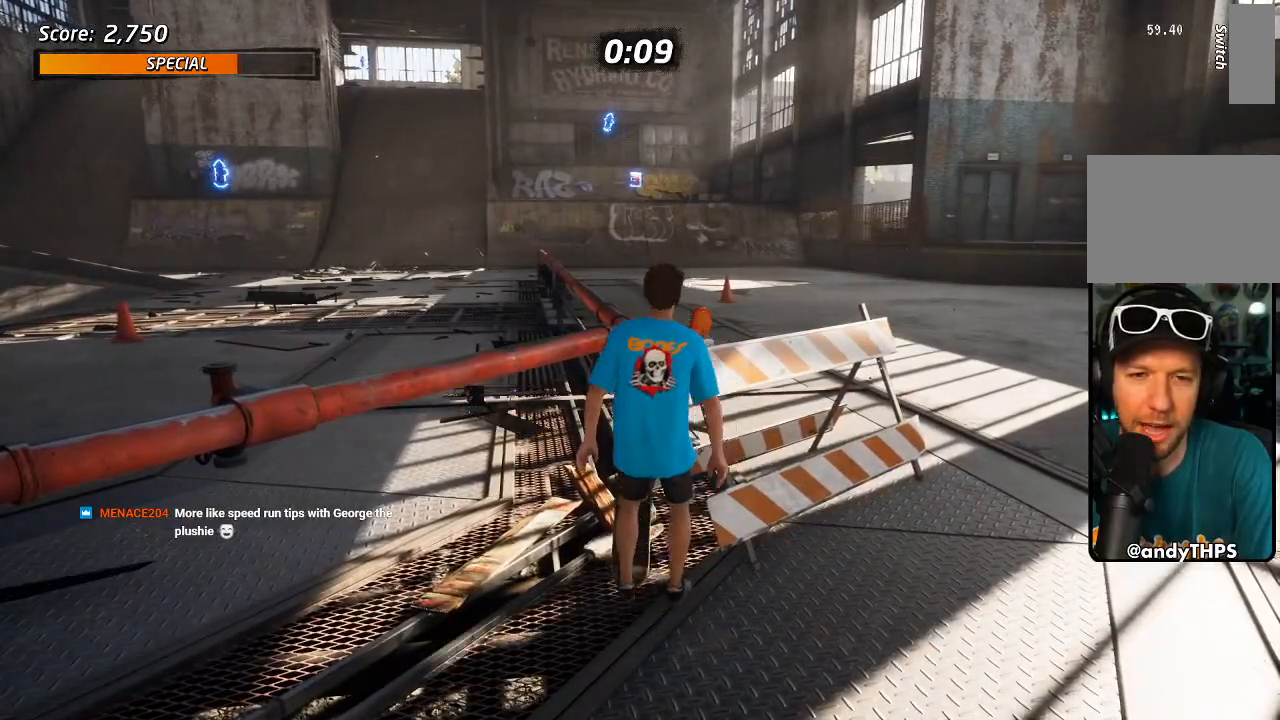
{"dt_ms": 500, "buttons": [], "left_stick": "center", "right_stick": "center"}
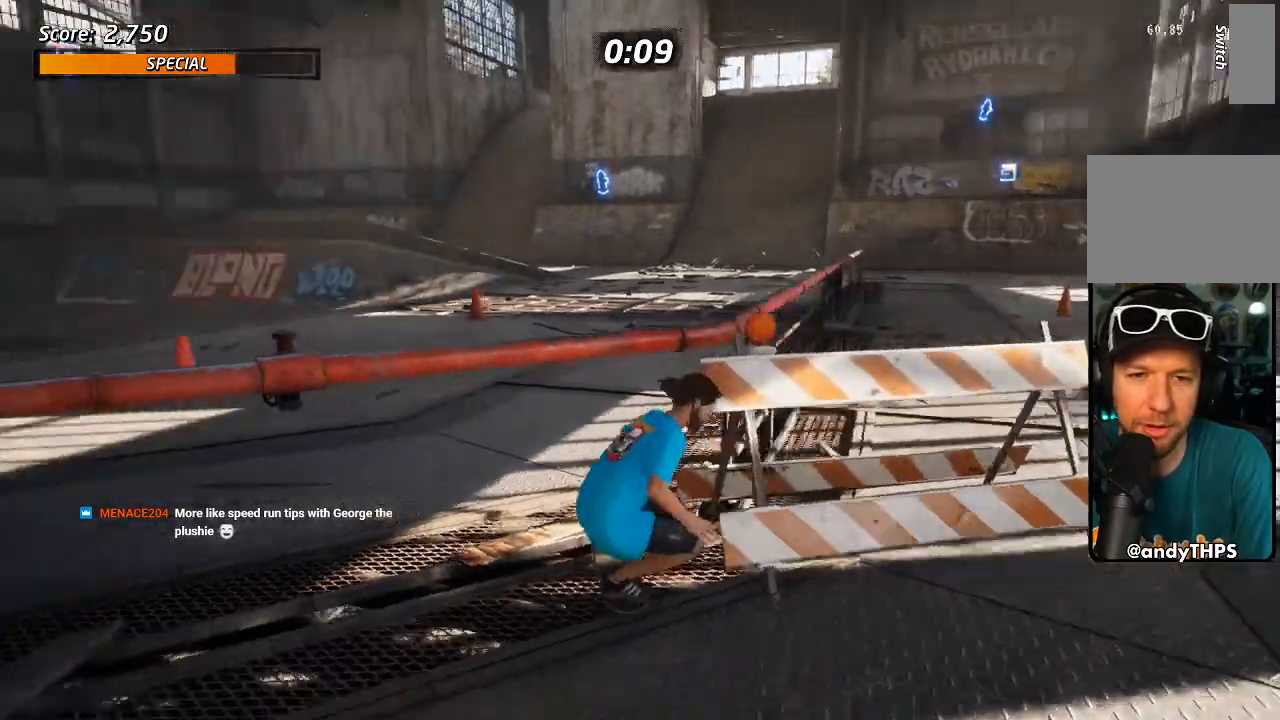
{"dt_ms": 500, "buttons": ["CROSS", "DPAD_RIGHT"], "left_stick": "center", "right_stick": "center", "events": [[250, "CROSS", "down"], [300, "DPAD_RIGHT", "down"]]}
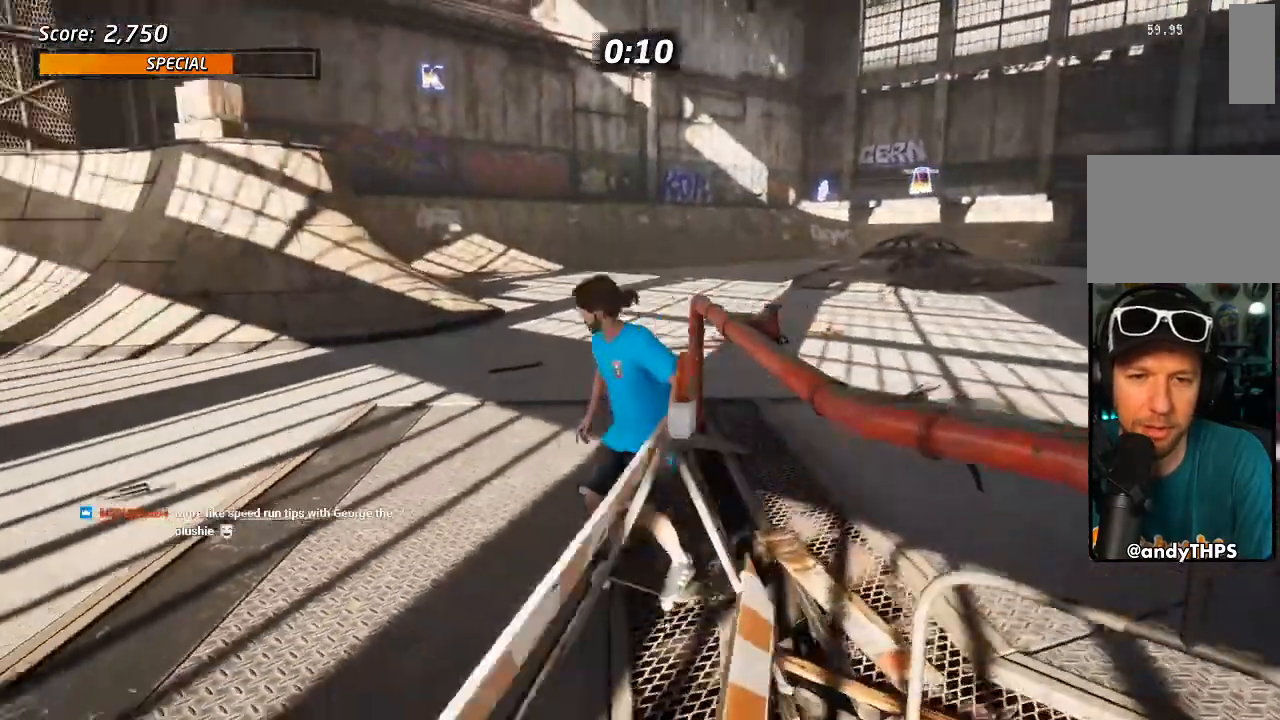
{"dt_ms": 1000, "buttons": ["CROSS", "R1"], "left_stick": "center", "right_stick": "center"}
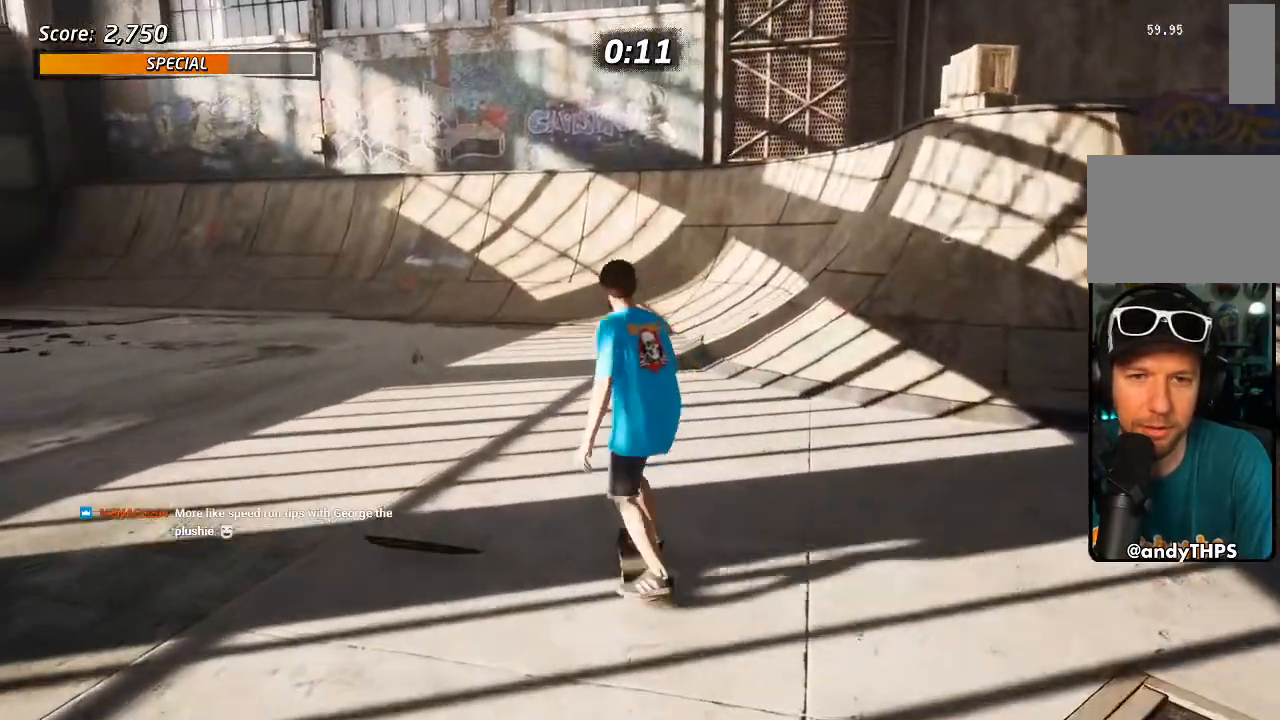
{"dt_ms": 500, "buttons": ["CROSS"], "left_stick": "center", "right_stick": "center", "events": [[133, "R1", "up"]]}
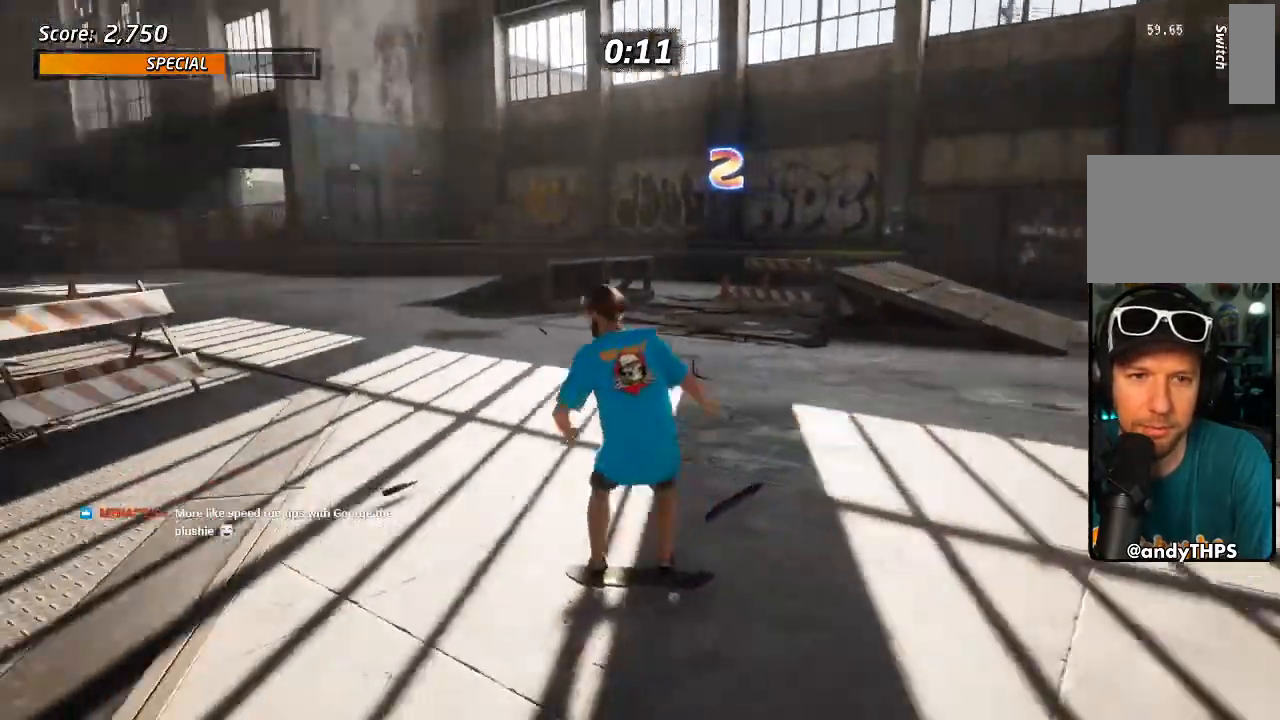
{"dt_ms": 500, "buttons": ["CROSS", "DPAD_RIGHT"], "left_stick": "center", "right_stick": "center", "events": [[317, "DPAD_RIGHT", "down"]]}
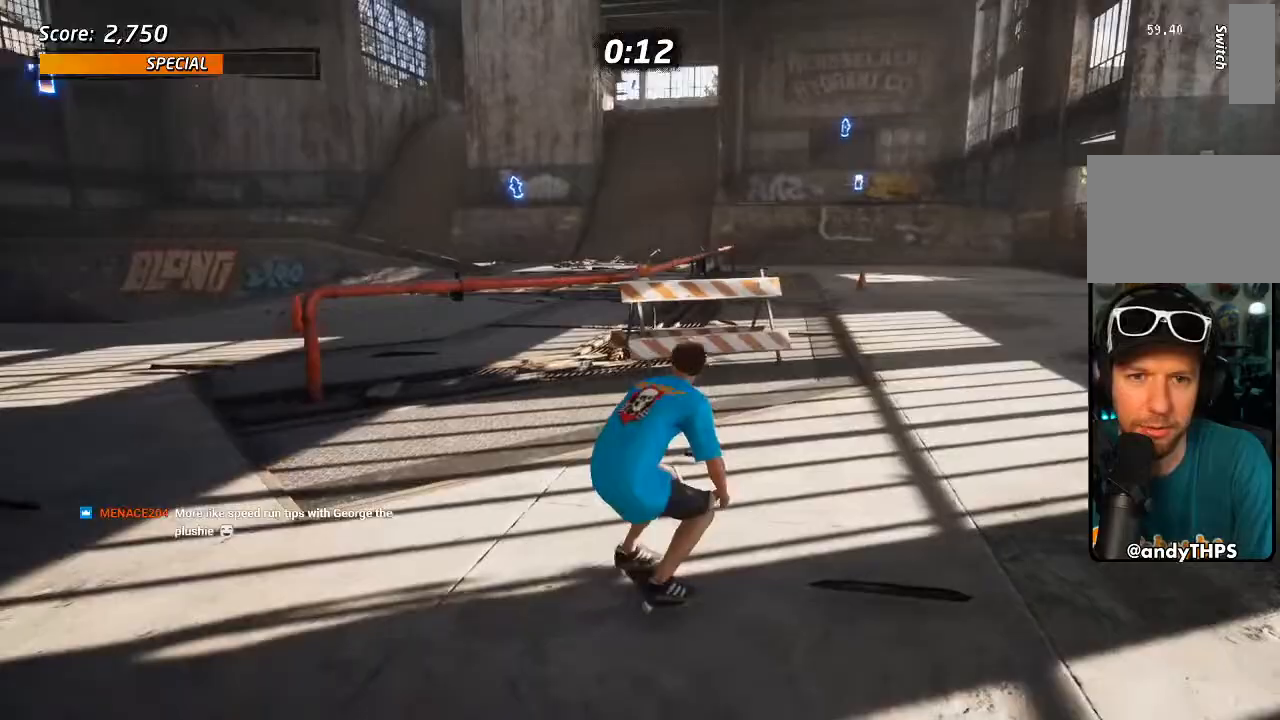
{"dt_ms": 1000, "buttons": ["DPAD_RIGHT"], "left_stick": "center", "right_stick": "center"}
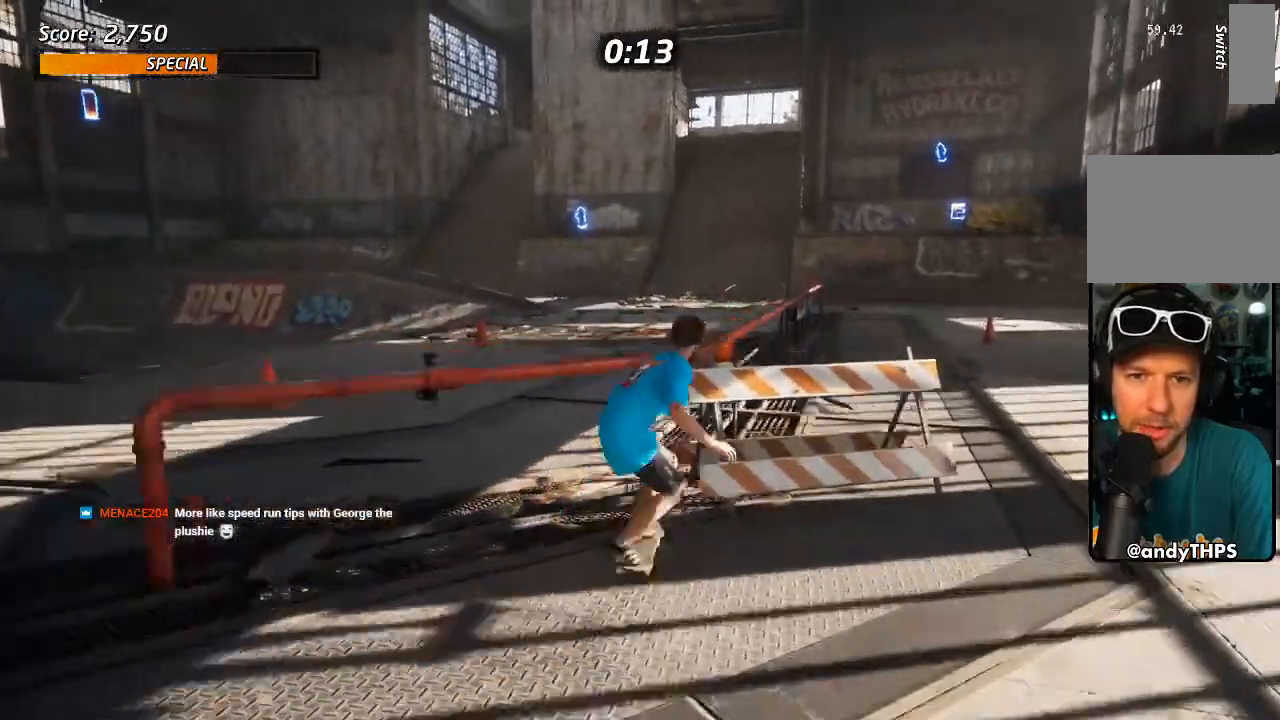
{"dt_ms": 500, "buttons": ["TRIANGLE", "DPAD_RIGHT"], "left_stick": "center", "right_stick": "center"}
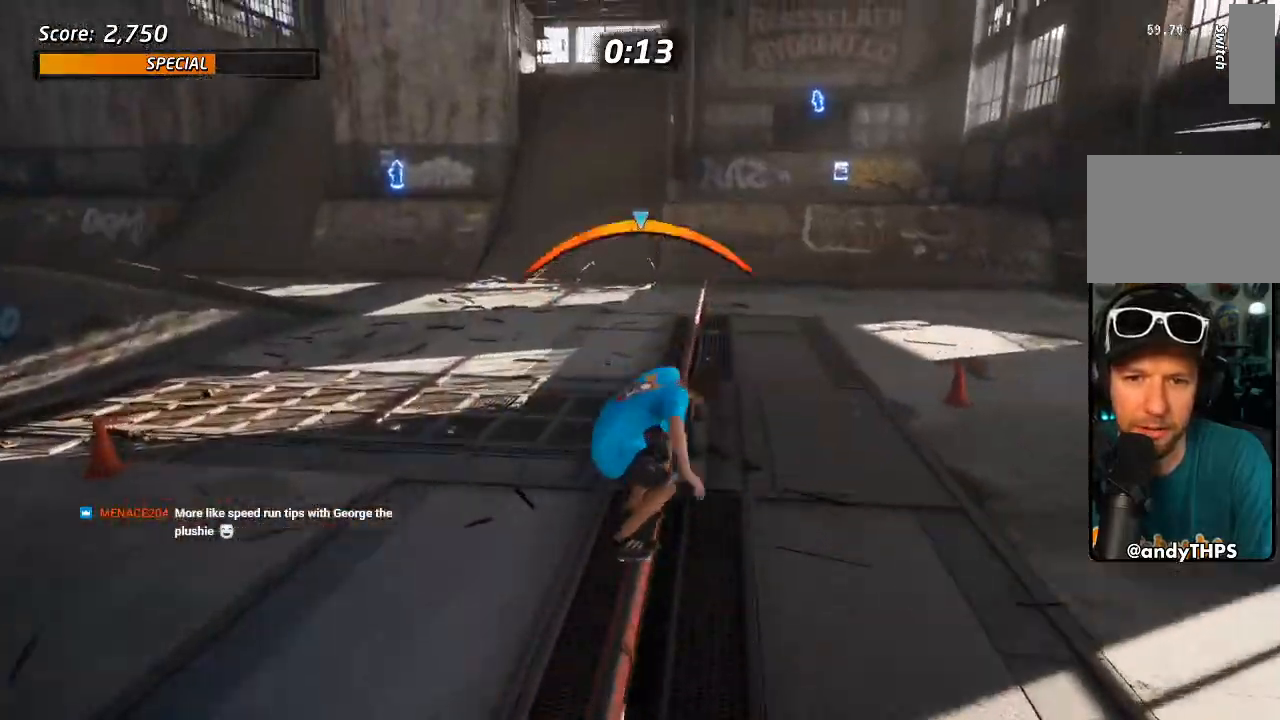
{"dt_ms": 1000, "buttons": ["TRIANGLE", "DPAD_RIGHT"], "left_stick": "center", "right_stick": "center"}